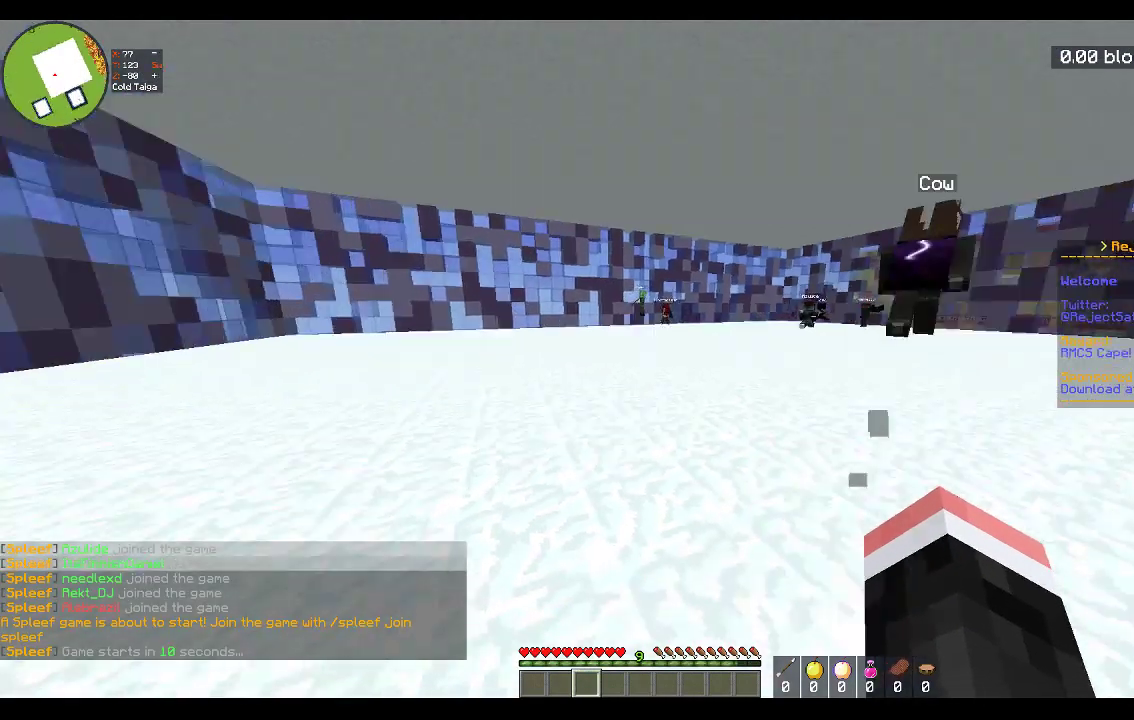
Gameplay with keyboard and mouse; each line is a JSON object with the keys and mouse buttons held at the frame after it. "events" lists presses ("down") and releases ("up") of "a", "d", "s", "space", "w", "mouse_left" and "mouse_right" between this image and that frame as [ms after this image, input, new state], when the widget could be followed in between. "mouse_left", "mouse_right" = the "left", "right" buttons of the "mouse" list. No other keys are recorded. Fast repeated clicks can show as one long hold. Mouse movement is not recorded.
{"keys": ["a", "space", "w"], "mouse": [], "events": [[17, "a", "down"], [17, "w", "down"], [267, "space", "down"]]}
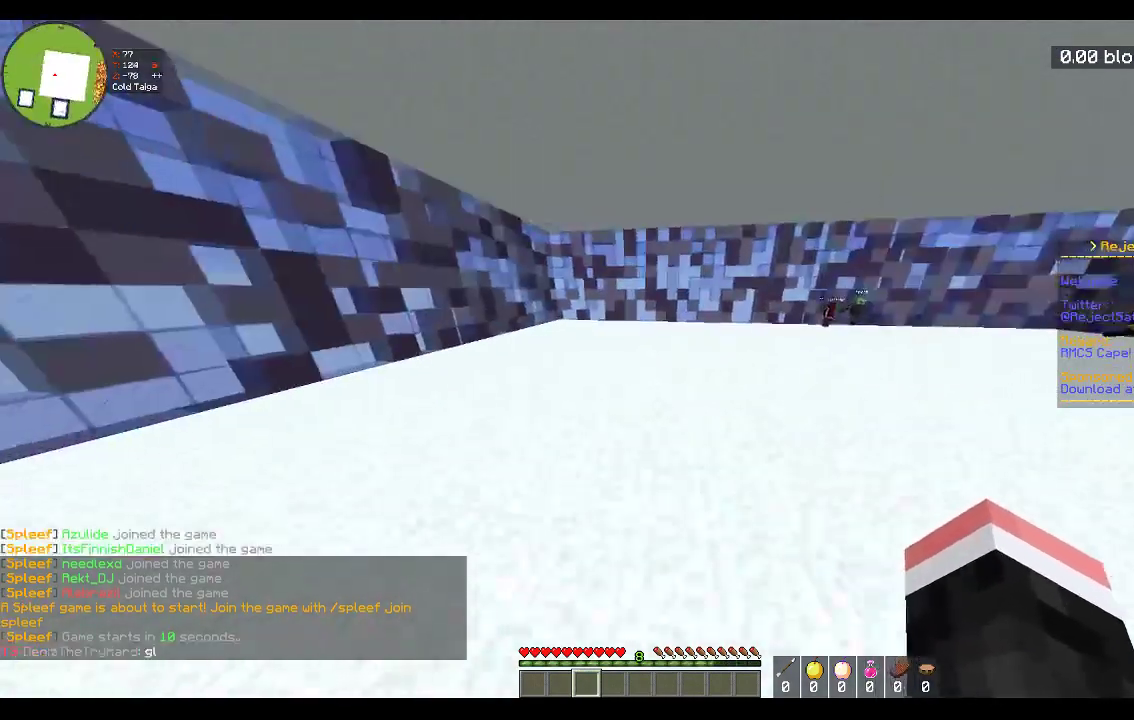
{"keys": ["a", "space", "w"], "mouse": ["left"], "events": [[150, "space", "up"], [217, "space", "down"], [417, "mouse_left", "down"]]}
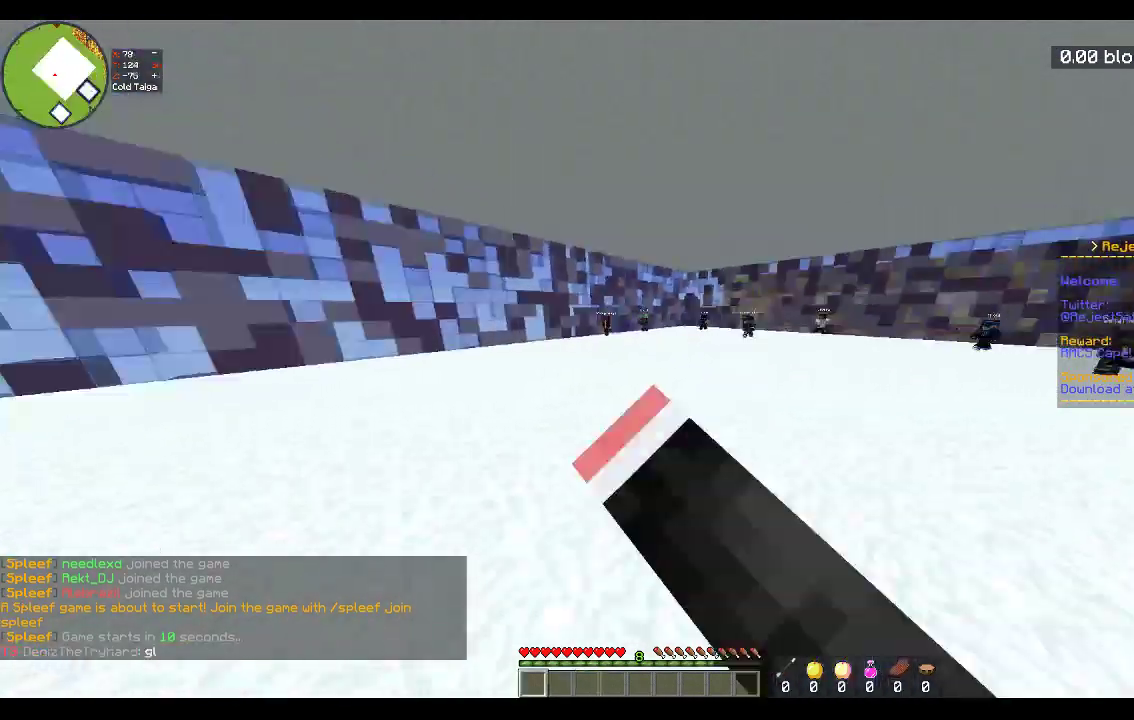
{"keys": ["a", "s"], "mouse": ["left"], "events": [[183, "space", "up"], [200, "w", "up"], [267, "s", "down"]]}
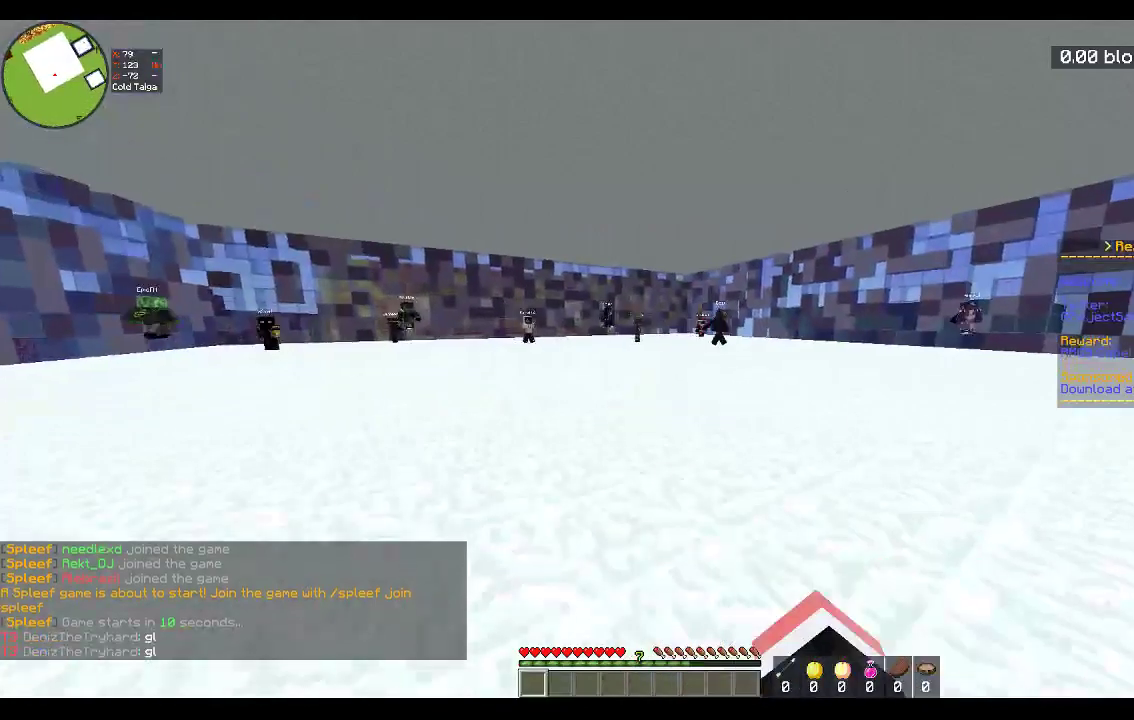
{"keys": ["a"], "mouse": ["left"], "events": [[217, "d", "down"], [400, "s", "up"], [467, "d", "up"]]}
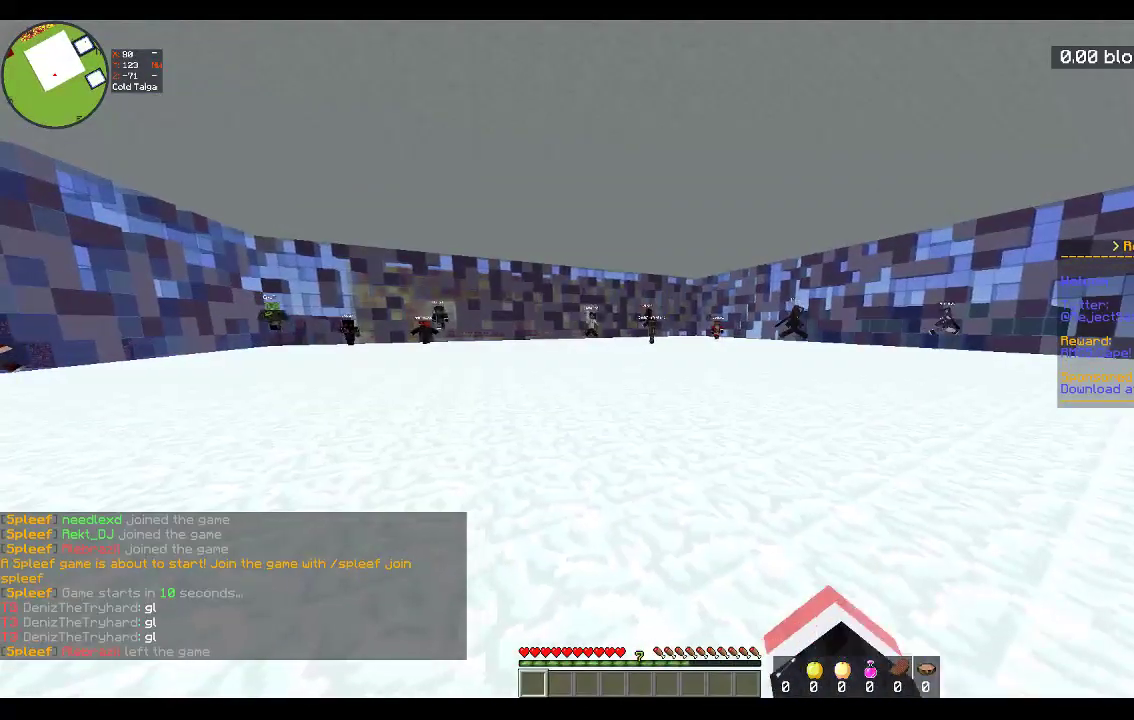
{"keys": ["a", "d"], "mouse": ["left"], "events": [[17, "d", "down"]]}
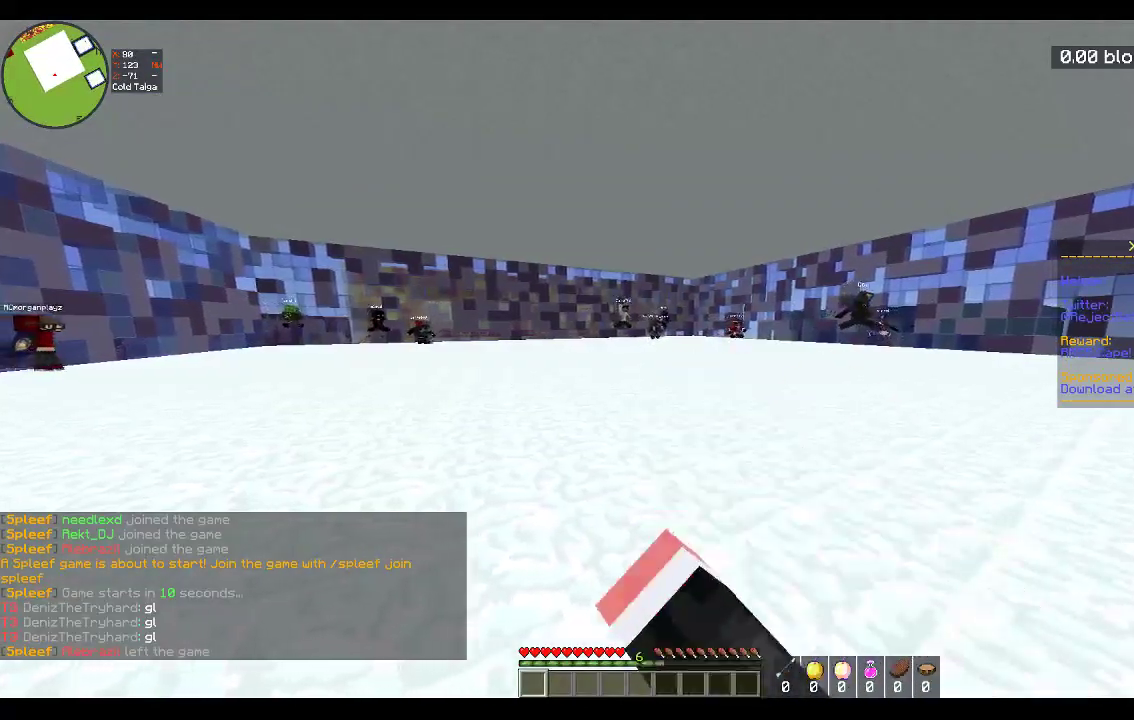
{"keys": ["a", "d"], "mouse": ["left"], "events": [[317, "a", "up"], [367, "a", "down"]]}
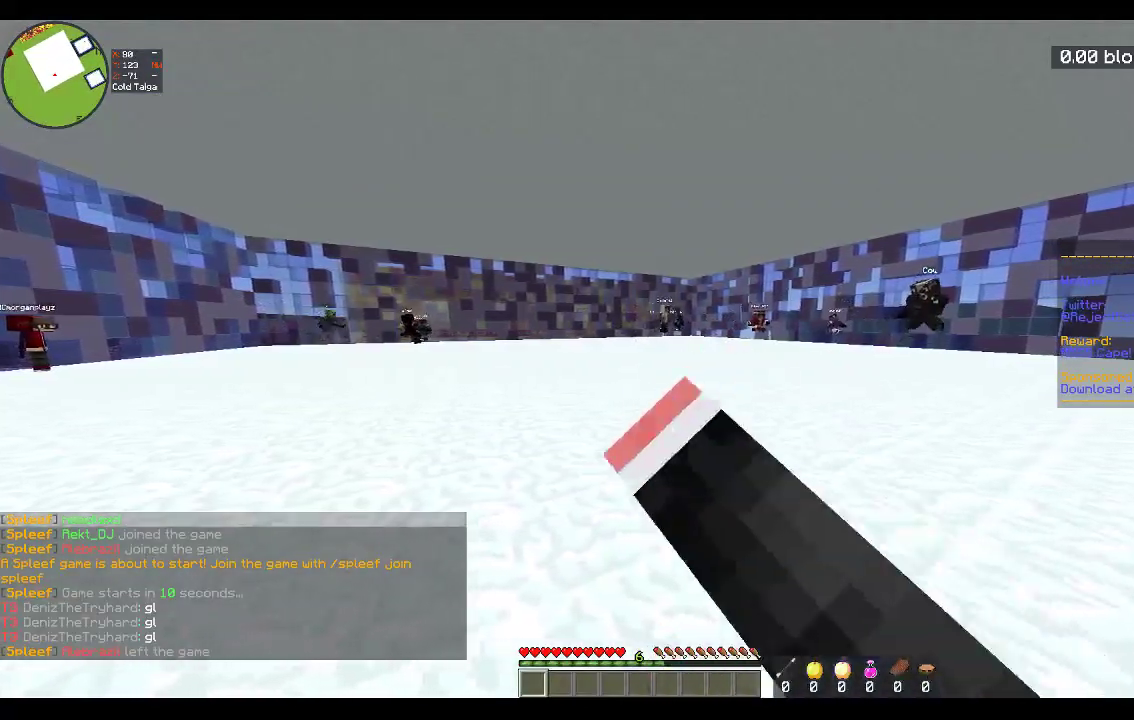
{"keys": ["a", "s"], "mouse": ["left"], "events": [[267, "s", "down"], [283, "d", "up"]]}
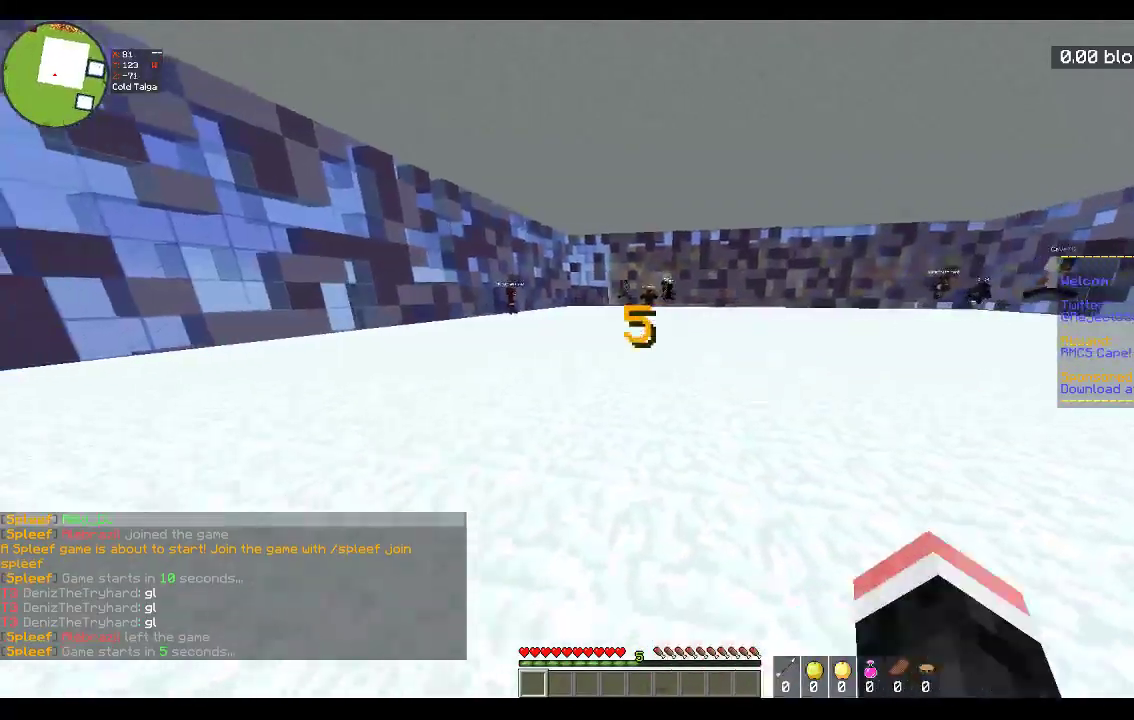
{"keys": ["a", "s"], "mouse": ["left"], "events": [[217, "space", "down"], [433, "mouse_left", "up"], [467, "space", "up"], [483, "mouse_left", "down"]]}
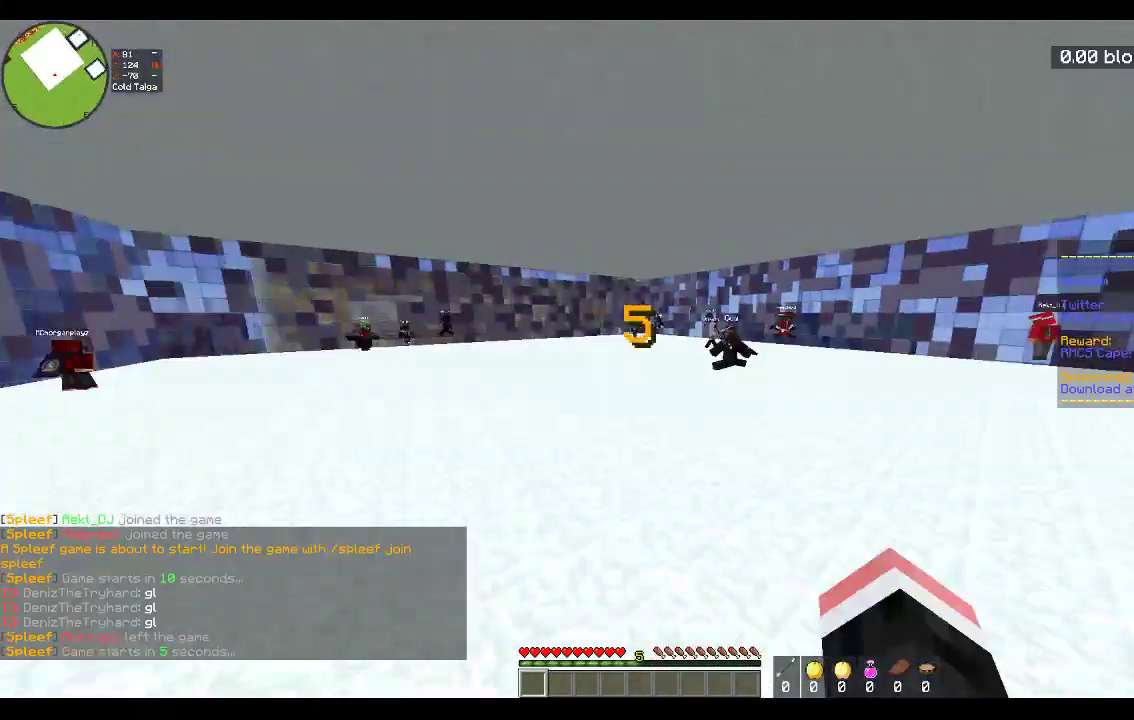
{"keys": ["a", "s", "space"], "mouse": ["left"], "events": [[150, "a", "up"], [217, "space", "down"], [417, "a", "down"]]}
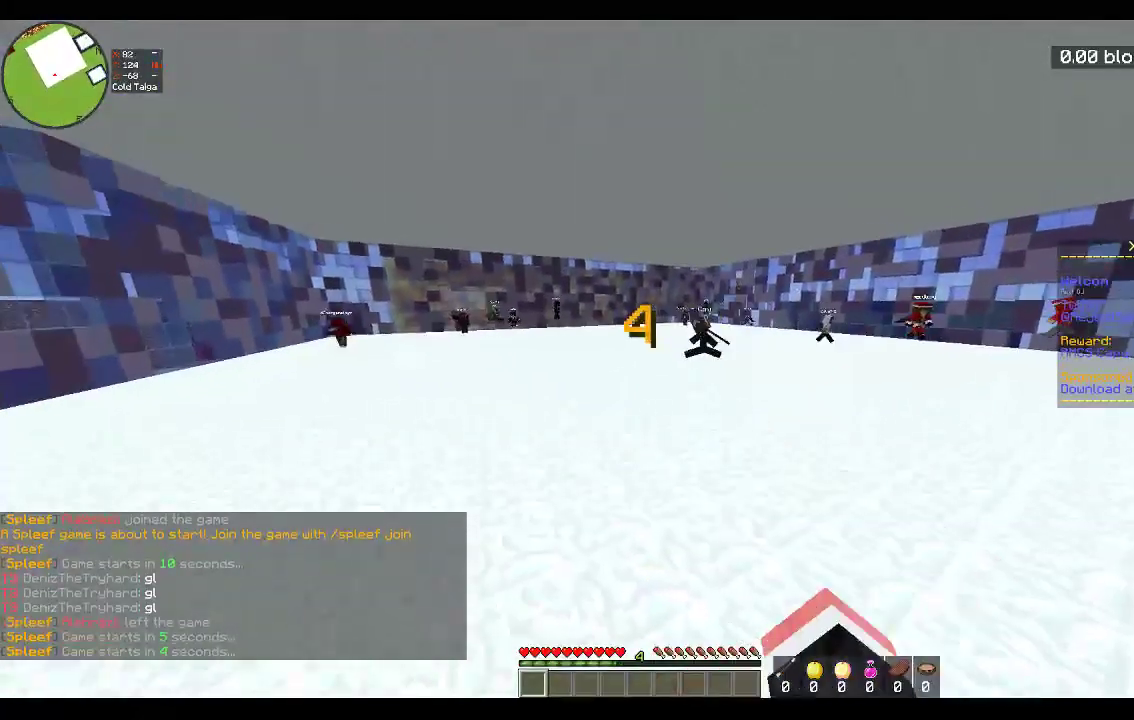
{"keys": ["a", "s", "space"], "mouse": [], "events": [[67, "space", "up"], [333, "mouse_left", "up"], [333, "space", "down"]]}
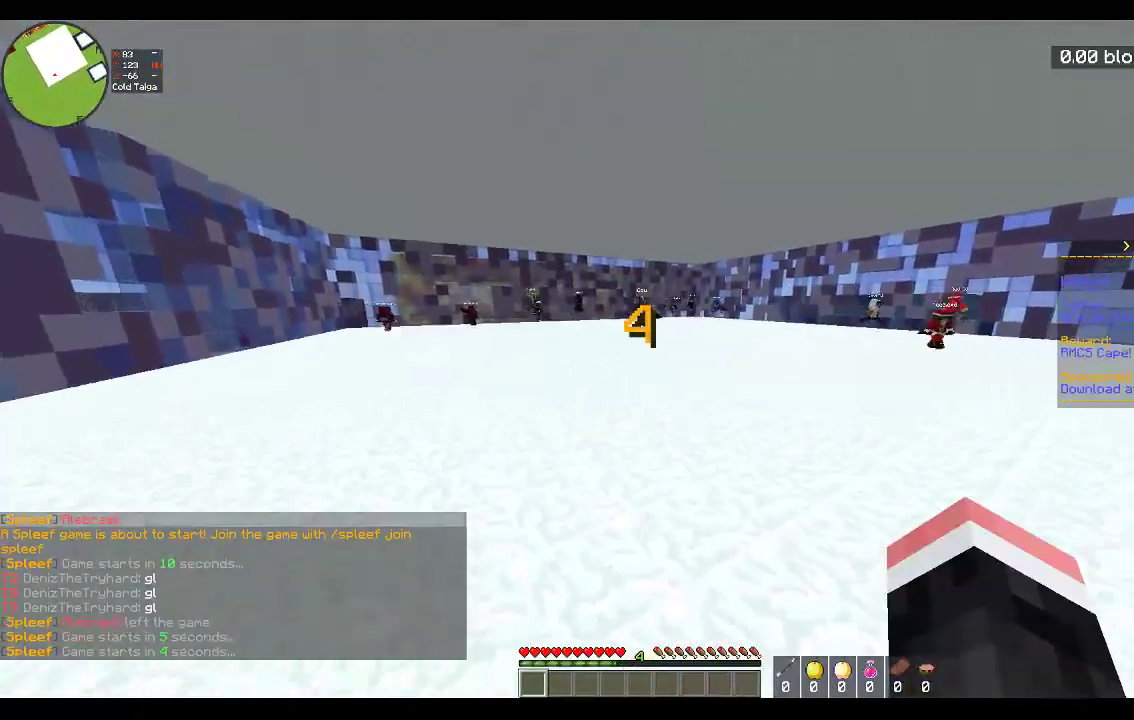
{"keys": ["a", "s", "space"], "mouse": [], "events": [[167, "space", "up"], [483, "space", "down"]]}
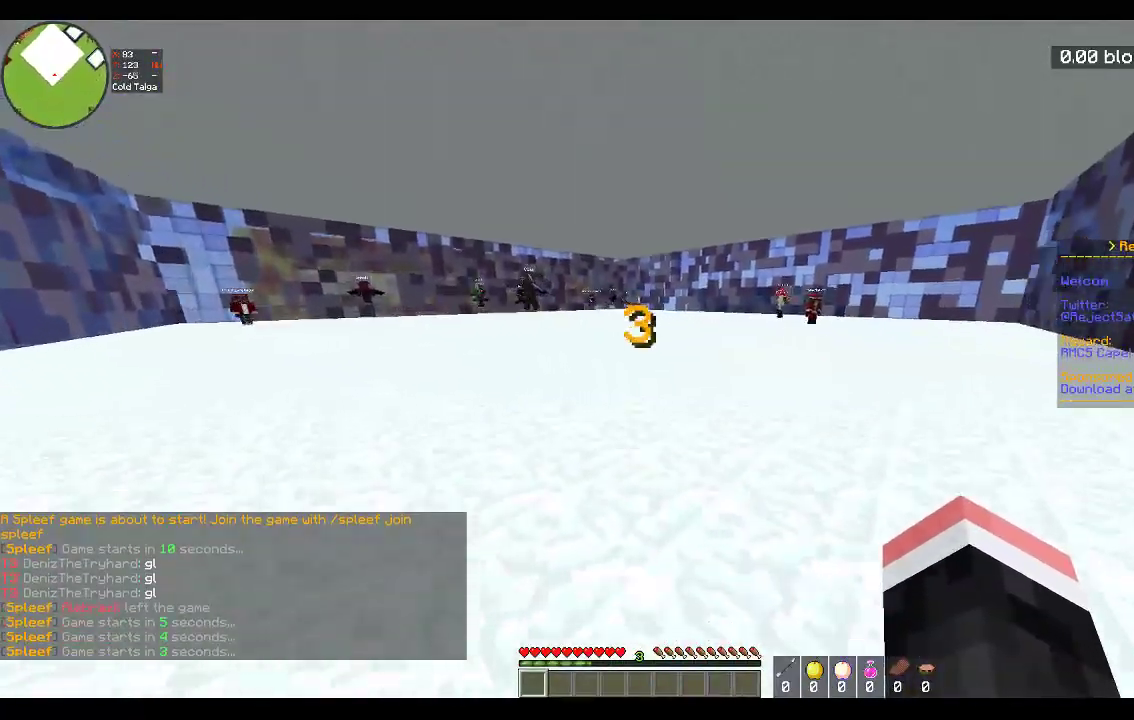
{"keys": ["a", "s"], "mouse": [], "events": [[233, "space", "up"]]}
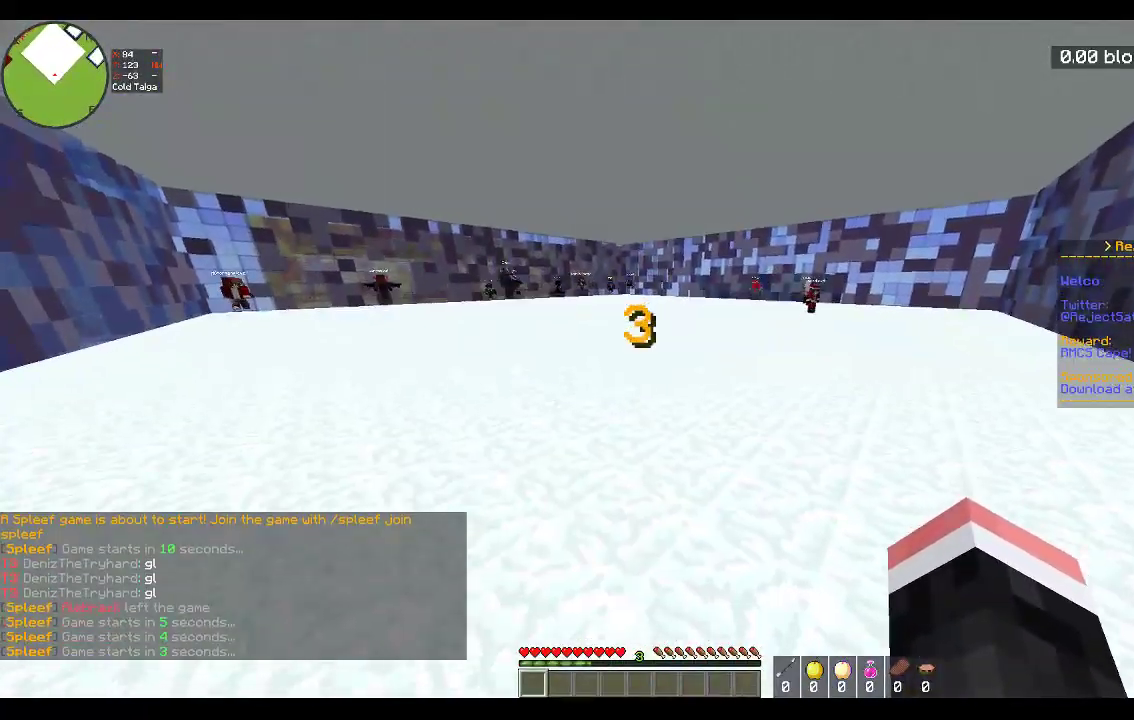
{"keys": ["a", "d", "s"], "mouse": [], "events": [[67, "space", "down"], [383, "d", "down"], [383, "space", "up"]]}
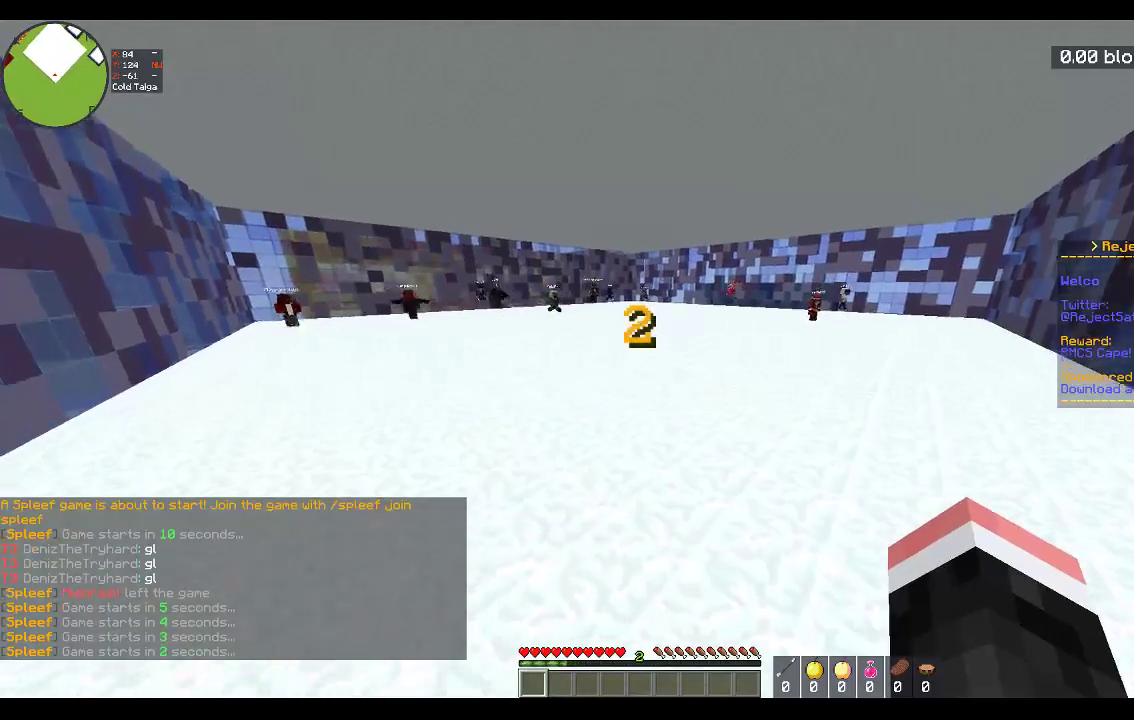
{"keys": ["d"], "mouse": [], "events": [[33, "a", "up"], [167, "space", "down"], [433, "s", "up"], [433, "space", "up"]]}
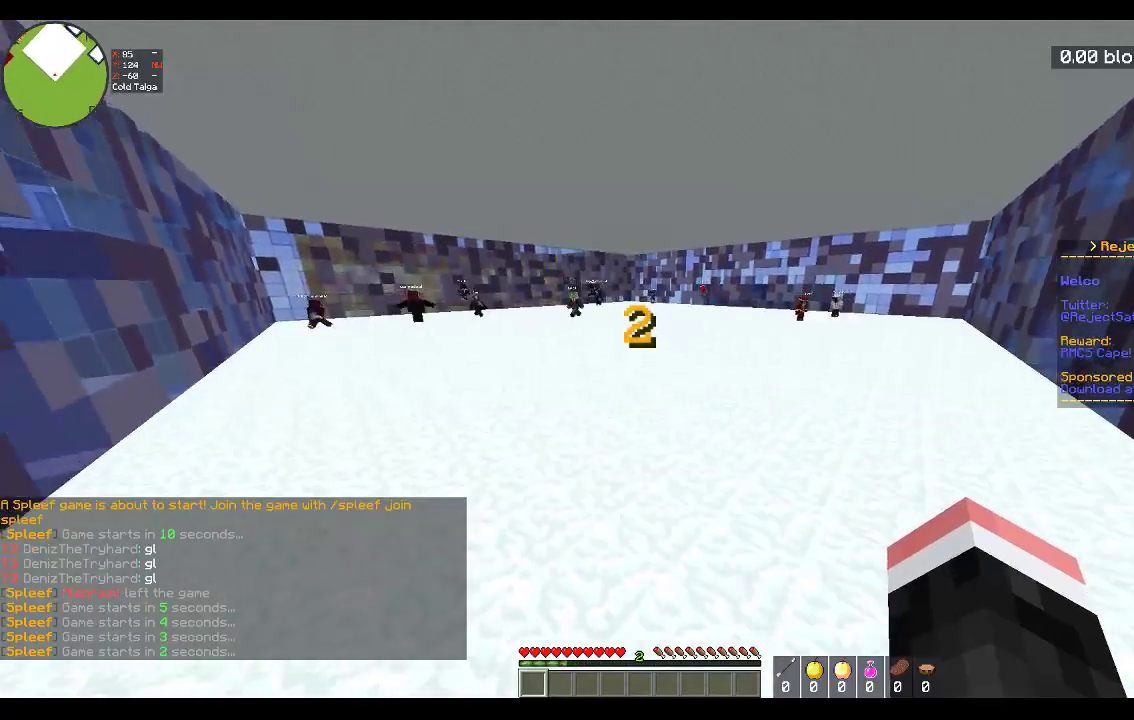
{"keys": ["d", "space", "w"], "mouse": [], "events": [[217, "space", "down"], [267, "w", "down"]]}
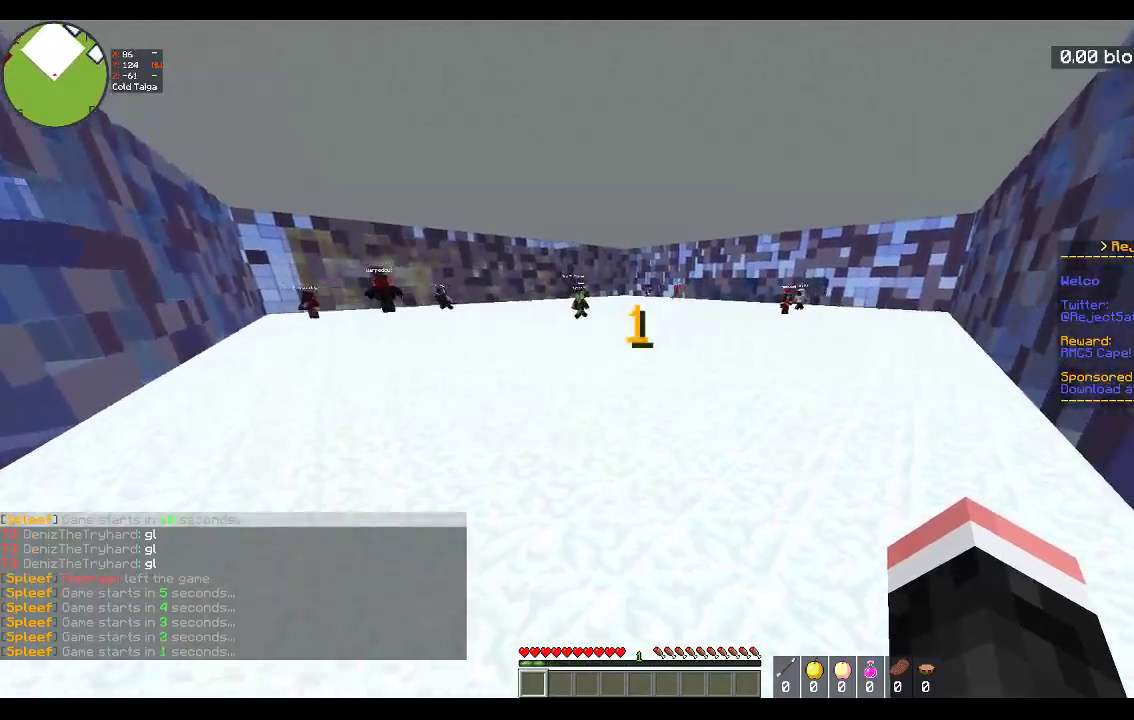
{"keys": ["w"], "mouse": [], "events": [[17, "space", "up"], [467, "d", "up"]]}
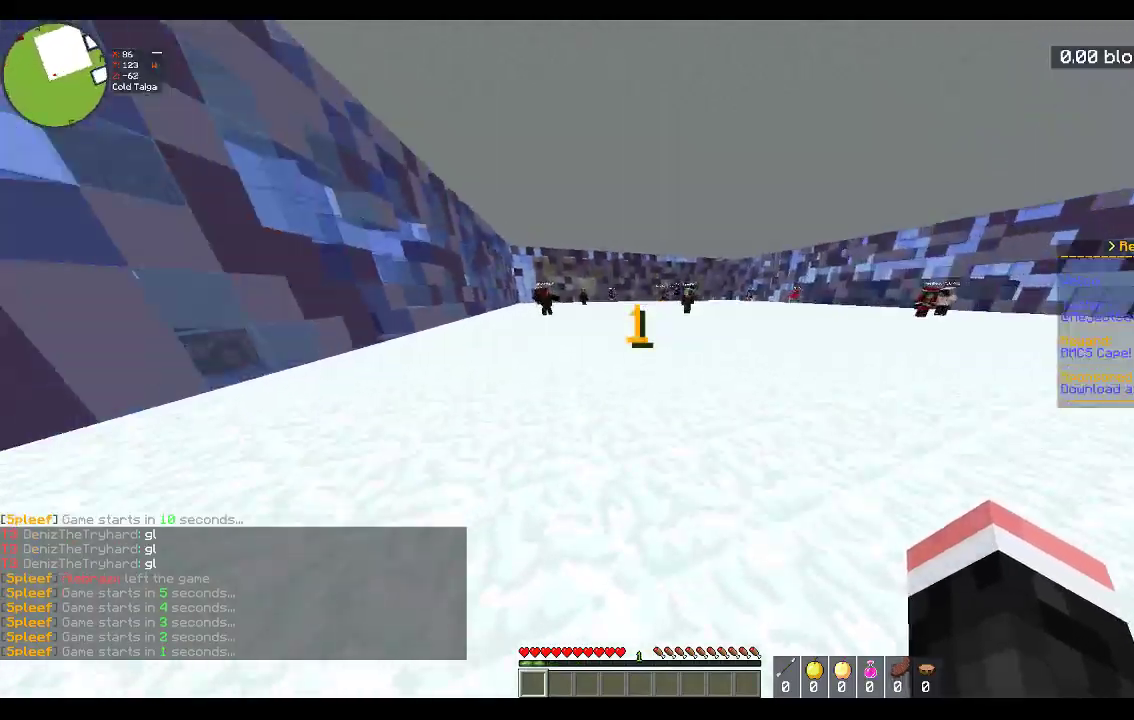
{"keys": ["d", "w"], "mouse": ["left"], "events": [[217, "d", "down"], [367, "mouse_left", "down"]]}
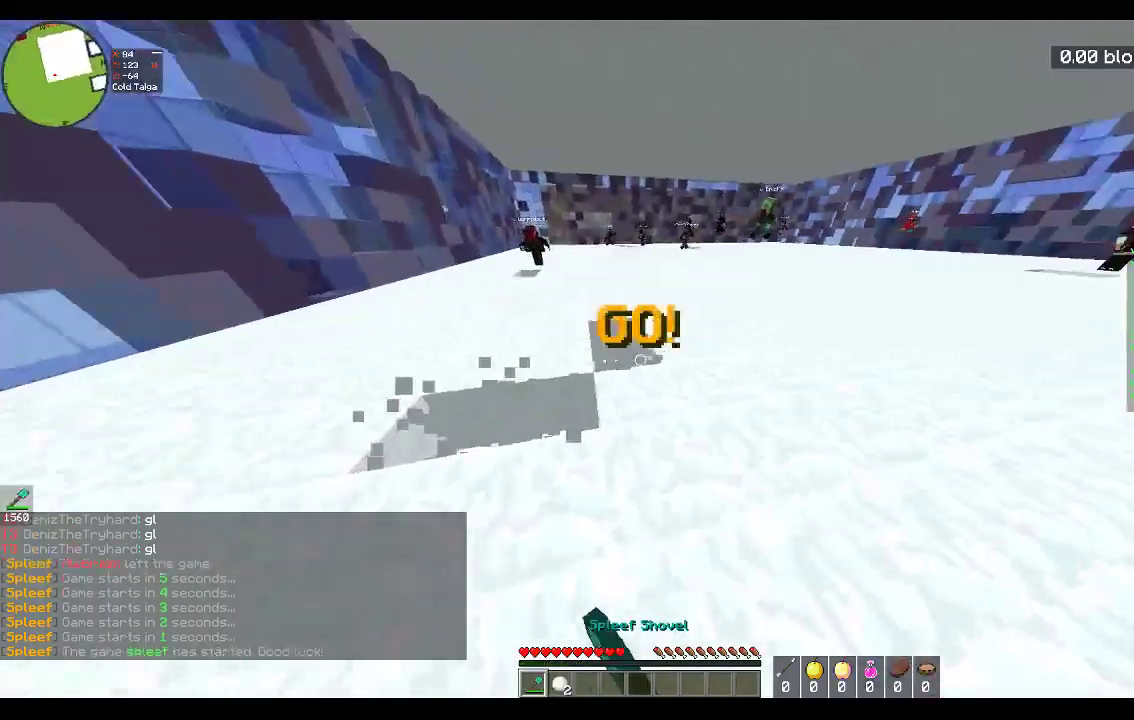
{"keys": ["a", "d", "s"], "mouse": ["left"], "events": [[150, "a", "down"], [233, "d", "up"], [233, "s", "down"], [233, "w", "up"], [467, "d", "down"]]}
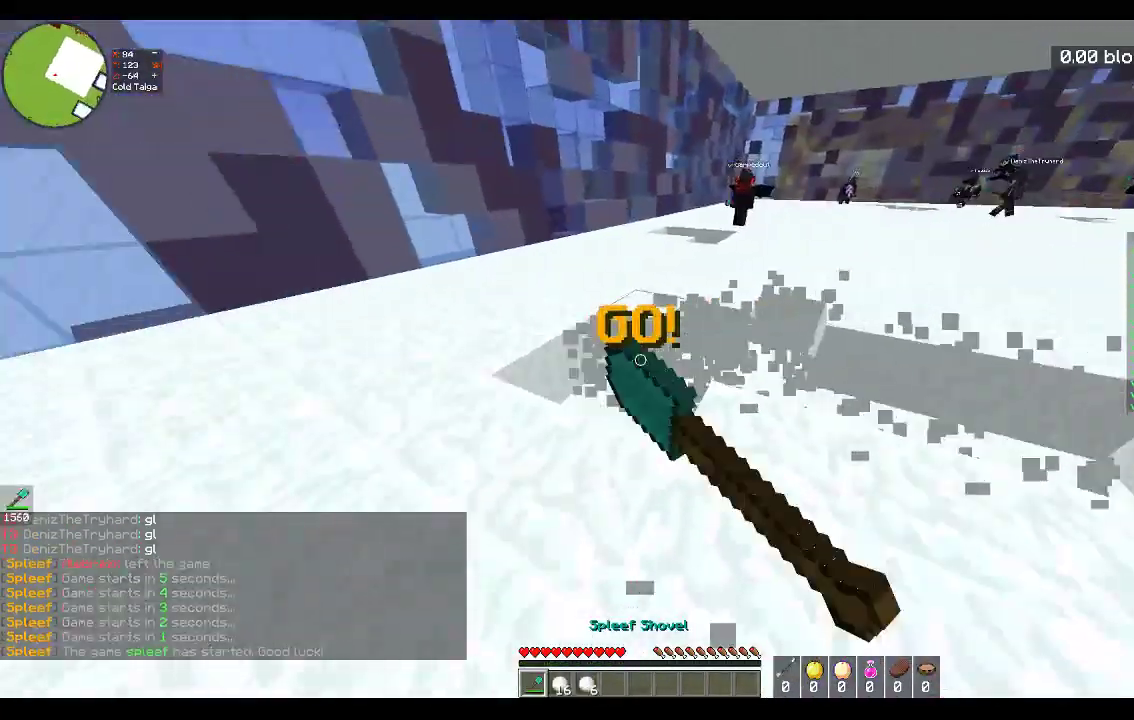
{"keys": ["d", "w"], "mouse": ["left"], "events": [[100, "a", "up"], [183, "s", "up"], [217, "w", "down"]]}
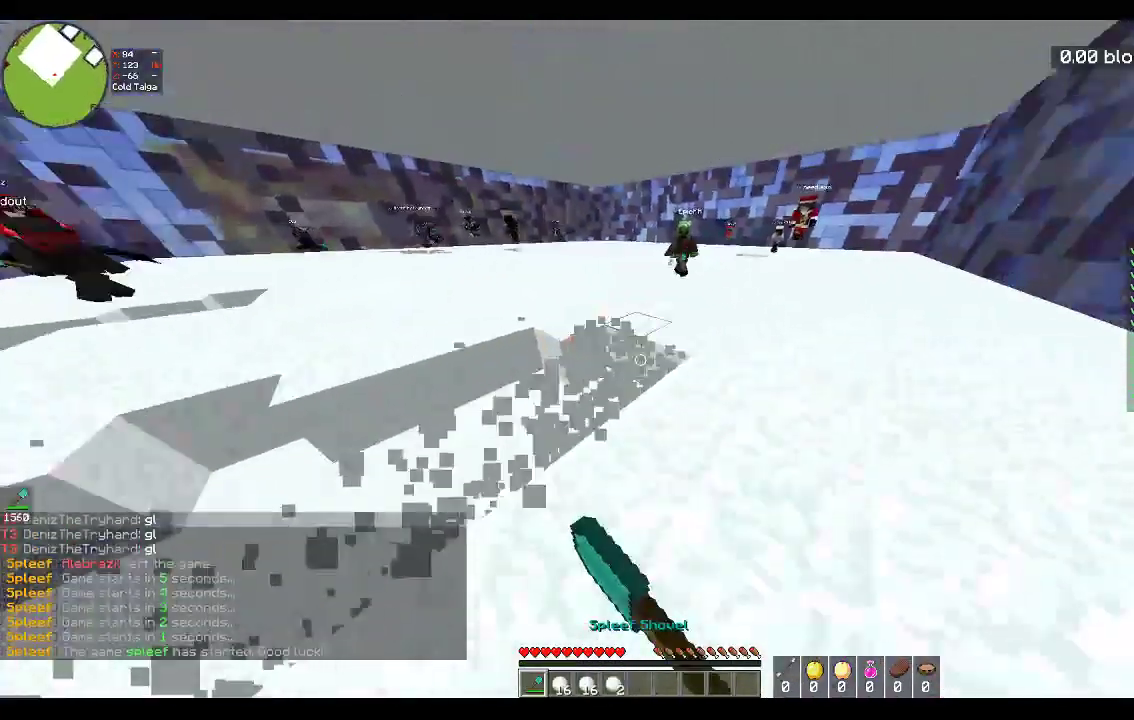
{"keys": ["d", "w"], "mouse": ["left"], "events": []}
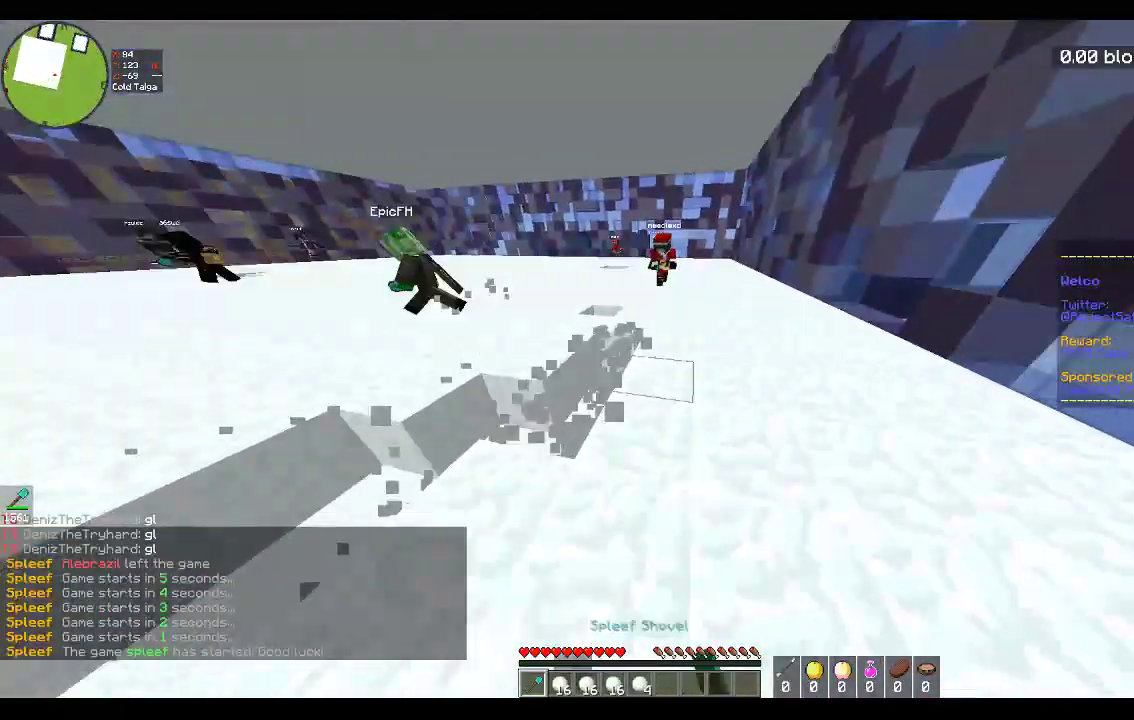
{"keys": ["d", "s"], "mouse": ["left"], "events": [[317, "s", "down"], [317, "w", "up"]]}
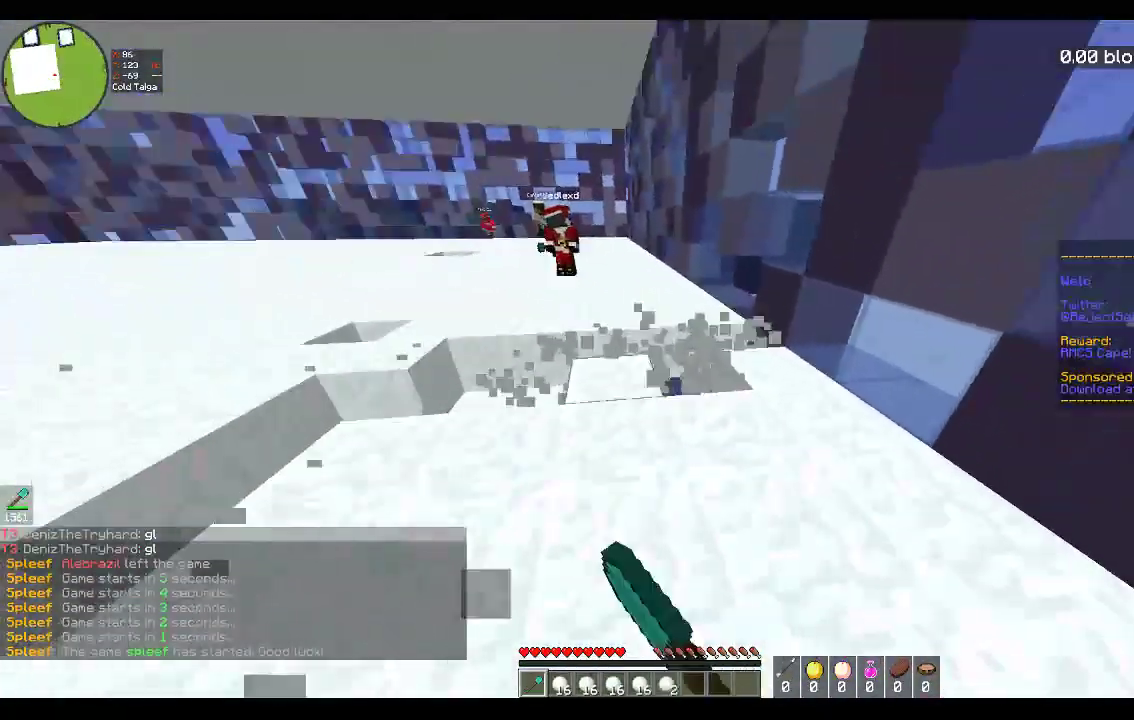
{"keys": ["w"], "mouse": [], "events": [[33, "a", "down"], [183, "d", "up"], [233, "s", "up"], [267, "w", "down"], [333, "mouse_left", "up"], [483, "a", "up"]]}
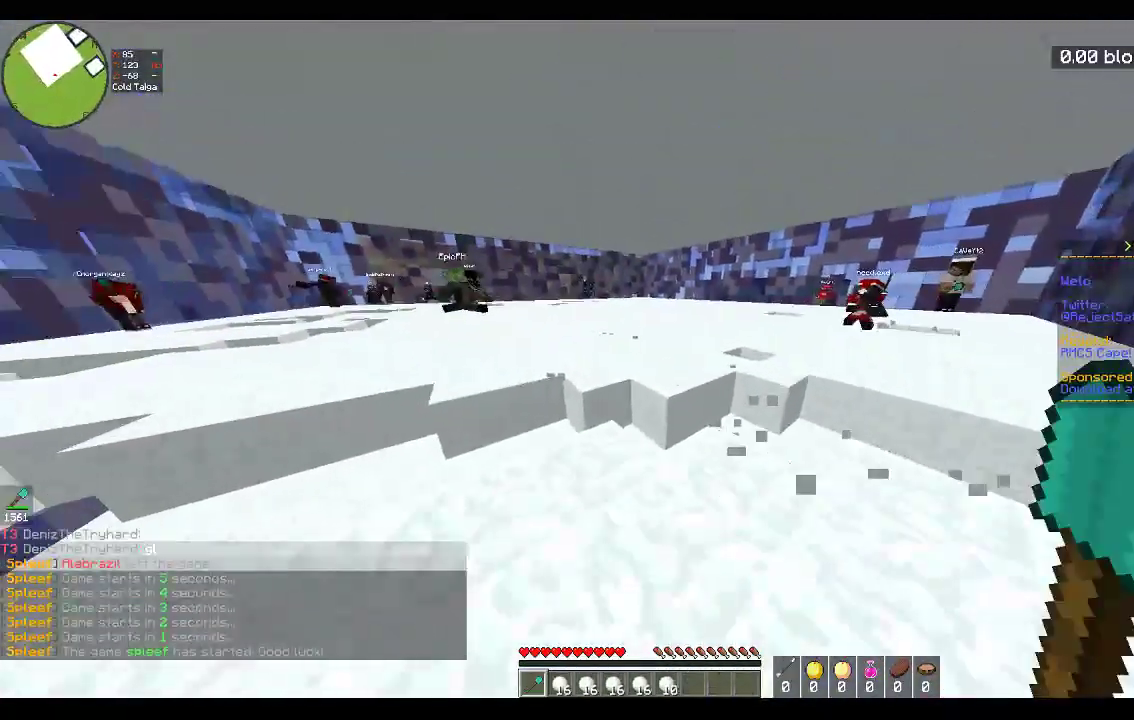
{"keys": ["w"], "mouse": [], "events": [[183, "space", "down"], [500, "space", "up"]]}
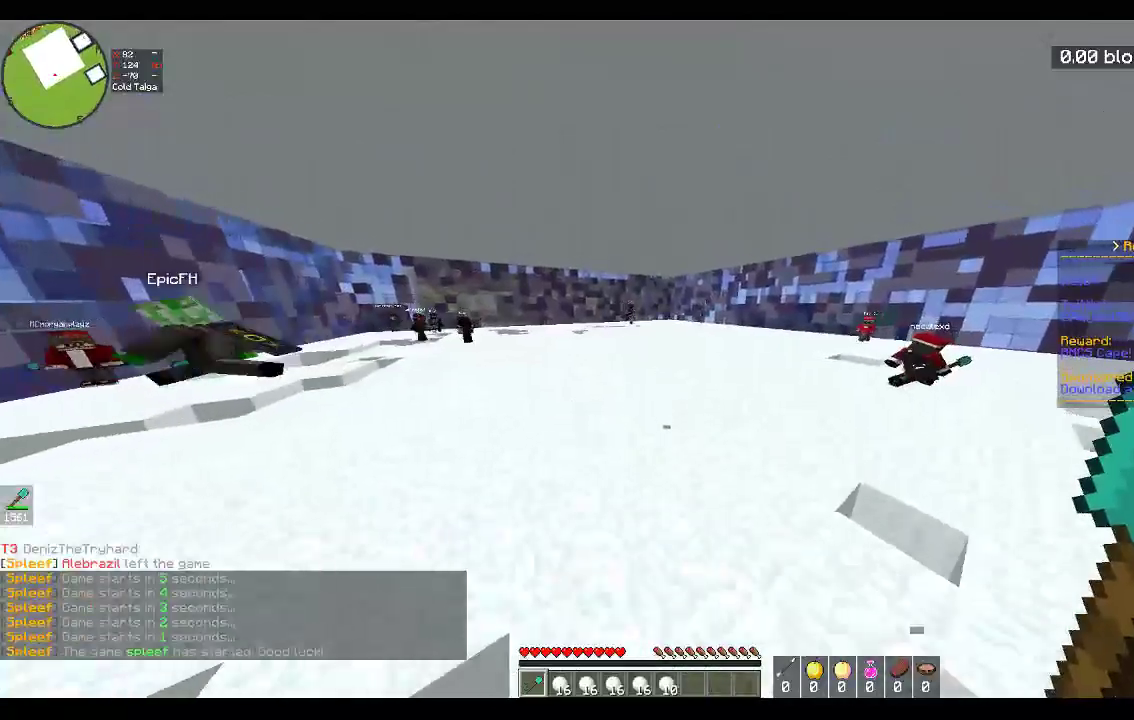
{"keys": ["d", "space", "w"], "mouse": [], "events": [[33, "a", "down"], [167, "space", "down"], [233, "a", "up"], [483, "d", "down"]]}
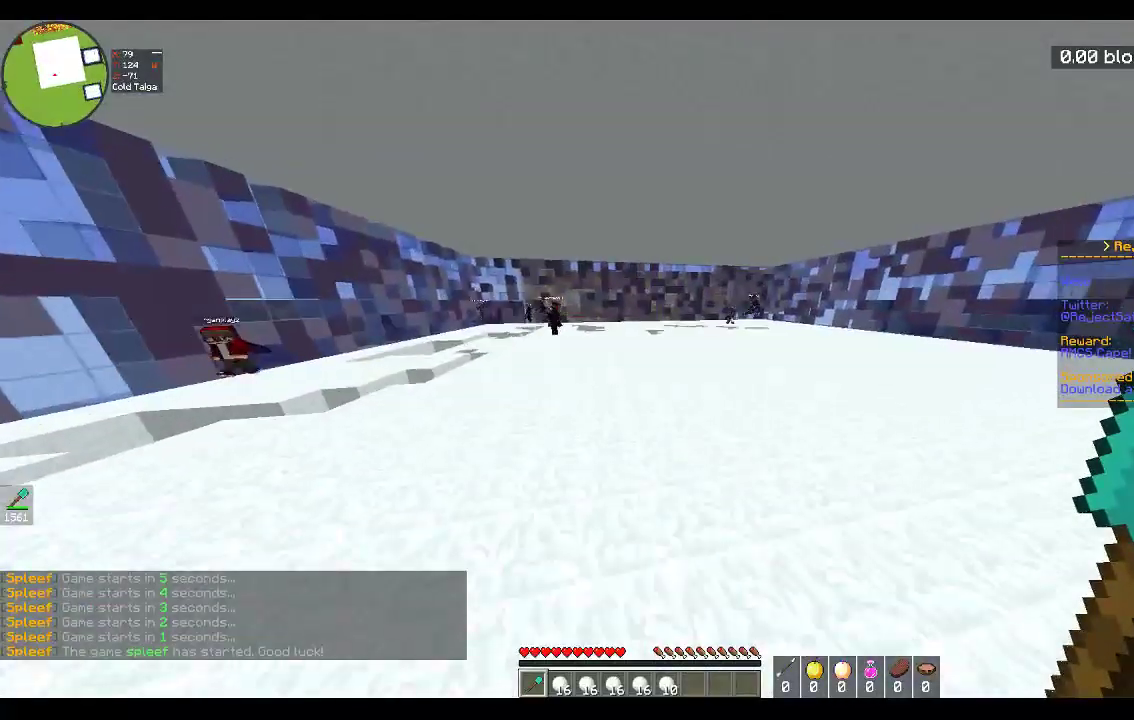
{"keys": ["space", "w"], "mouse": [], "events": [[17, "space", "up"], [183, "space", "down"], [300, "d", "up"]]}
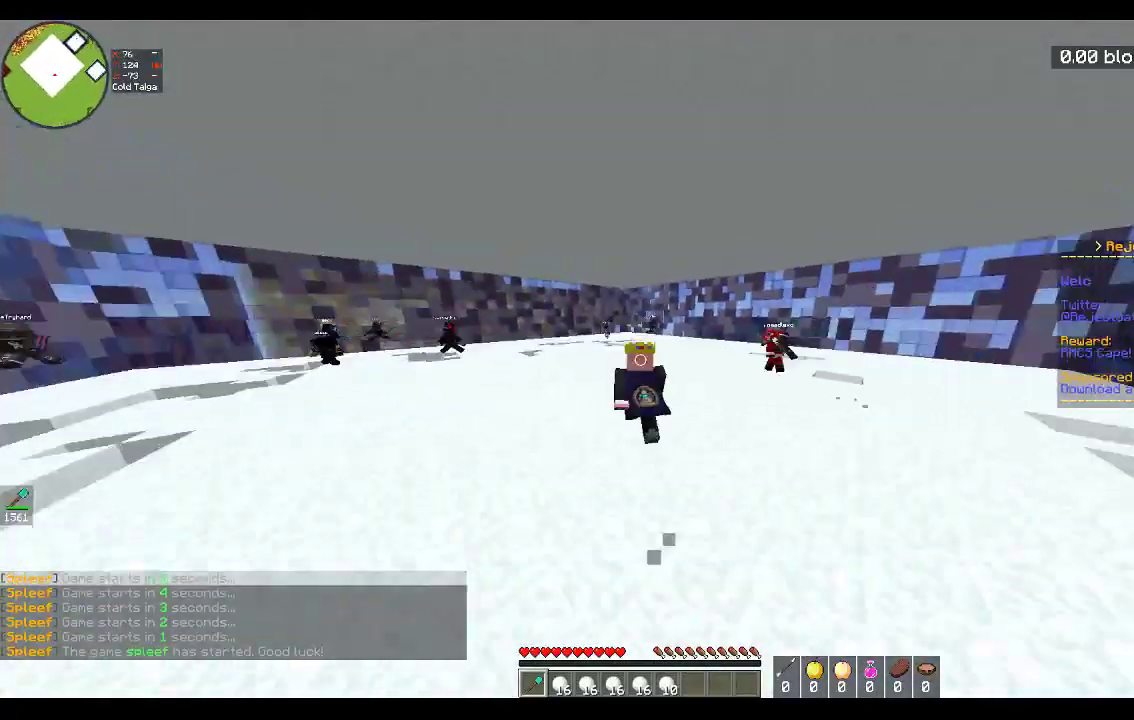
{"keys": ["space", "w"], "mouse": [], "events": []}
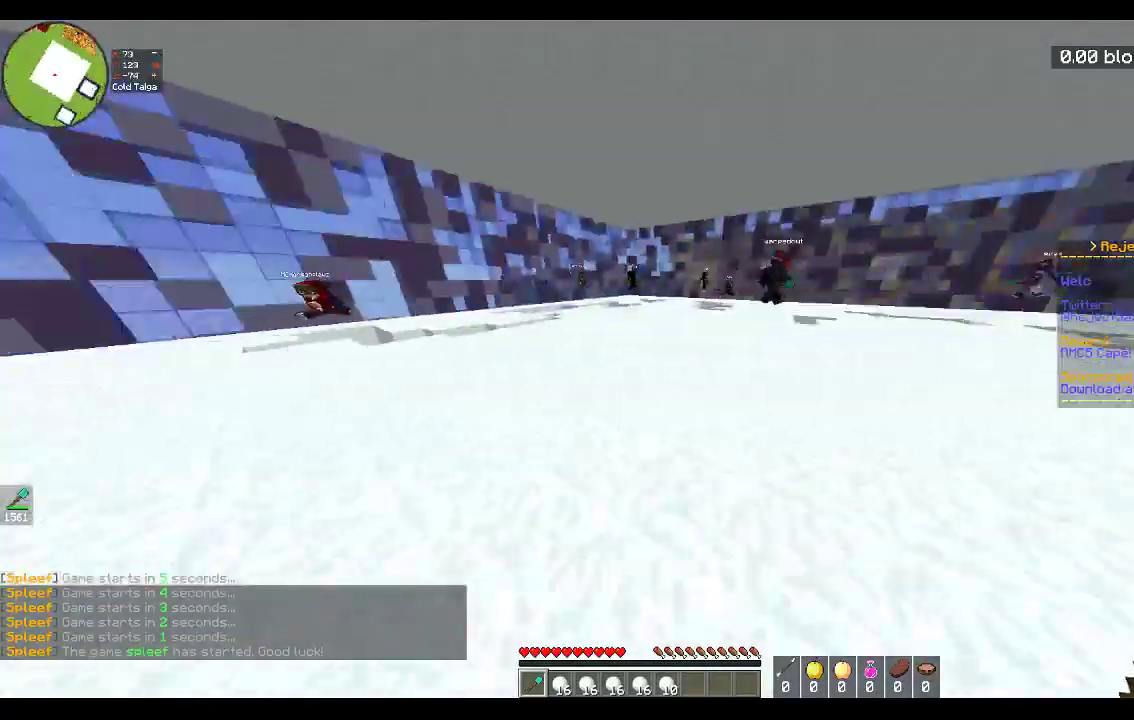
{"keys": ["a", "w"], "mouse": [], "events": [[267, "a", "down"], [317, "space", "up"]]}
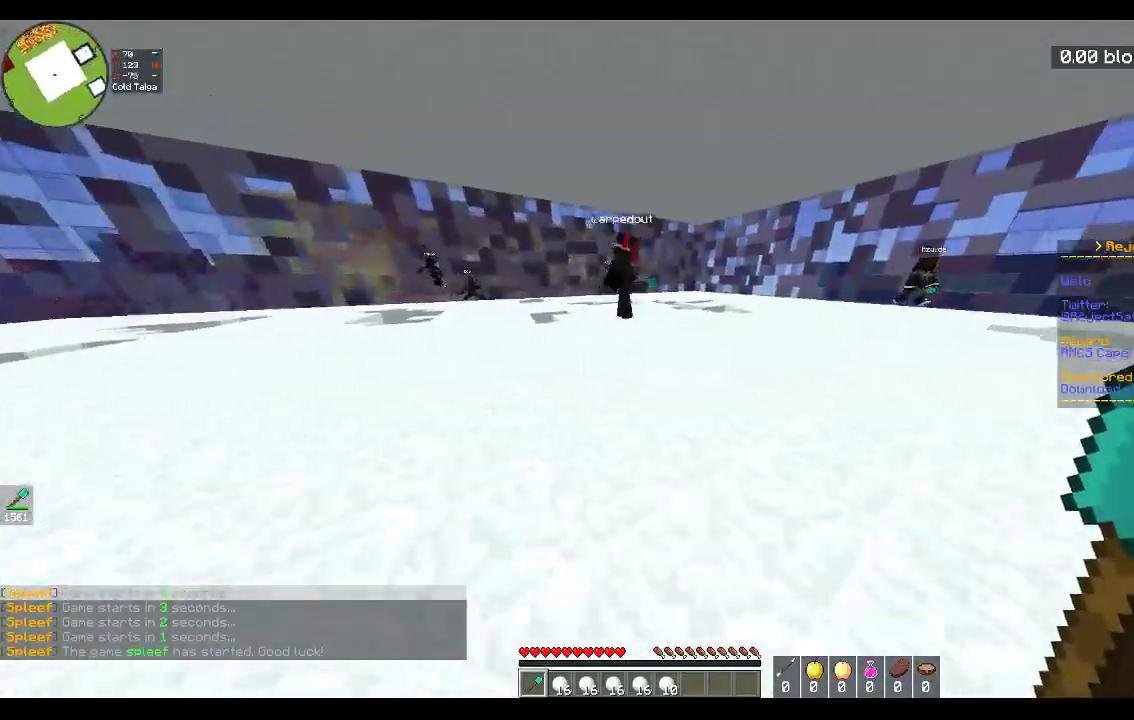
{"keys": ["a", "w"], "mouse": ["left"], "events": [[183, "mouse_left", "down"], [333, "w", "up"], [417, "w", "down"]]}